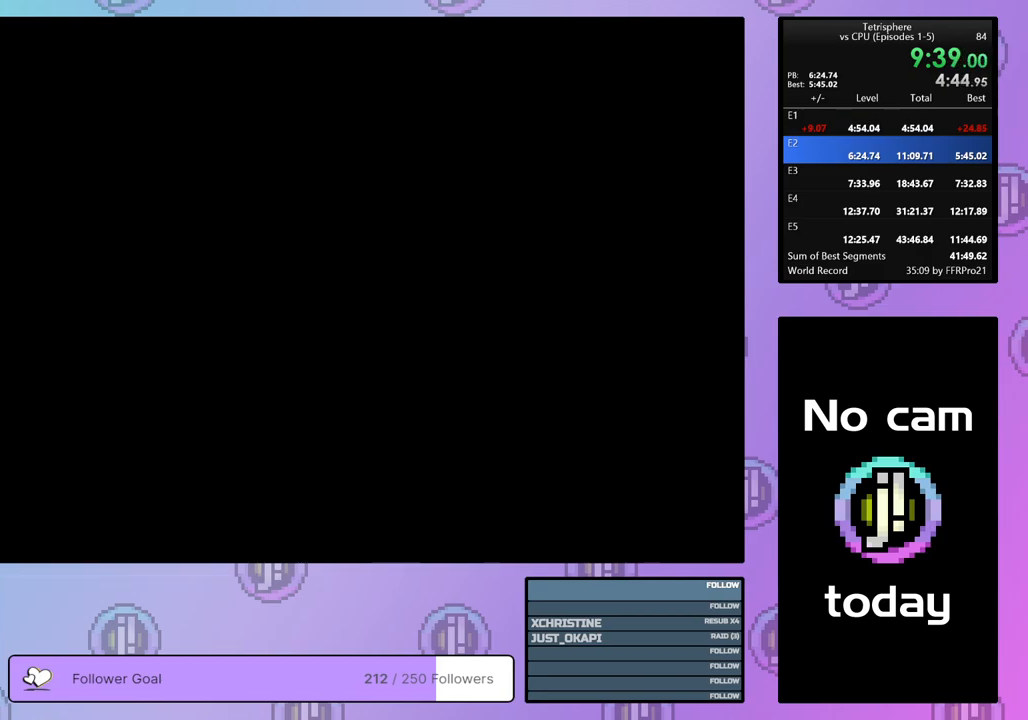
Gameplay with a controller (PlayStation layout); each line is a JSON object with the inputs held at the frame after it. "events" lists button and stick changes between this image and that frame as [ms after this image, input, new state], when the widget could be followed in between. Not read: left_stick.
{"buttons": [], "right_stick": "center", "events": [[33, "CROSS", "down"], [117, "CROSS", "up"], [167, "CROSS", "down"], [250, "CROSS", "up"], [333, "CROSS", "down"], [417, "CROSS", "up"]]}
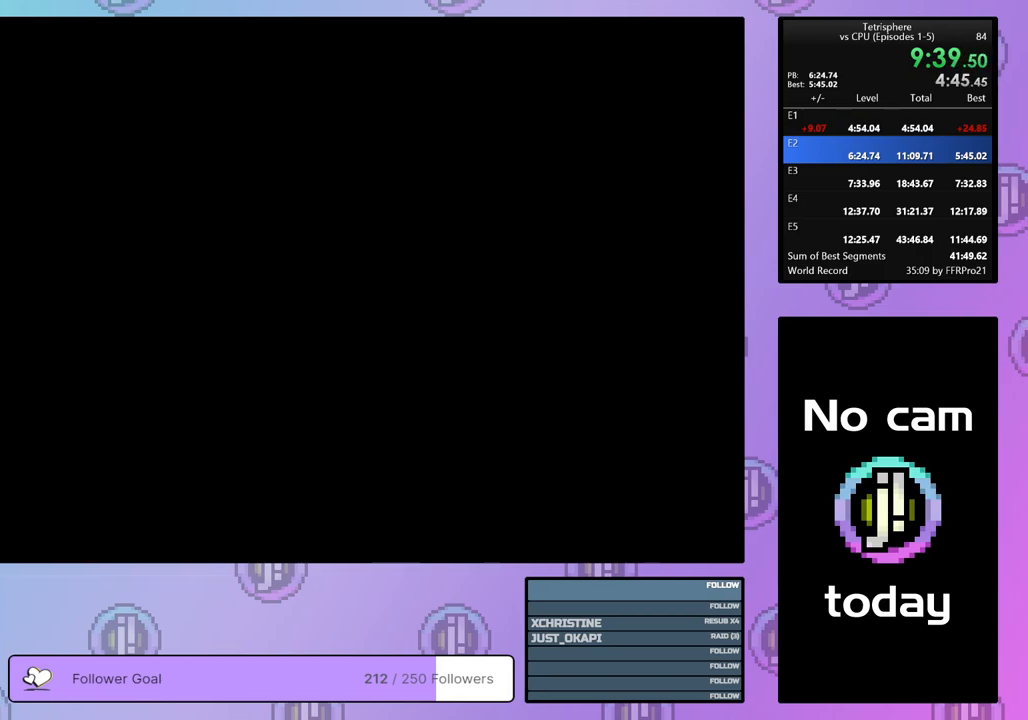
{"buttons": ["CROSS", "SQUARE"], "right_stick": "center", "events": [[117, "CROSS", "down"], [200, "CROSS", "up"], [267, "CROSS", "down"], [350, "CROSS", "up"], [417, "CROSS", "down"], [417, "SQUARE", "down"]]}
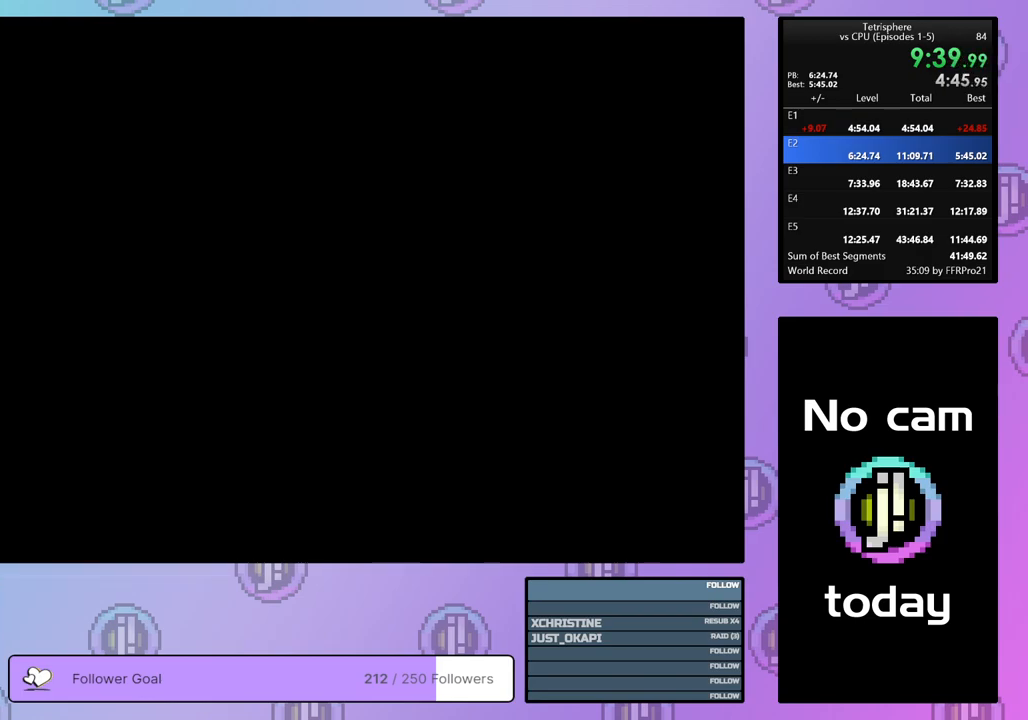
{"buttons": [], "right_stick": "center", "events": [[17, "CROSS", "up"], [17, "SQUARE", "up"], [83, "CROSS", "down"], [83, "SQUARE", "down"], [133, "SQUARE", "up"], [150, "CROSS", "up"], [233, "CROSS", "down"], [300, "CROSS", "up"], [367, "CROSS", "down"], [383, "SQUARE", "down"], [433, "SQUARE", "up"], [467, "CROSS", "up"]]}
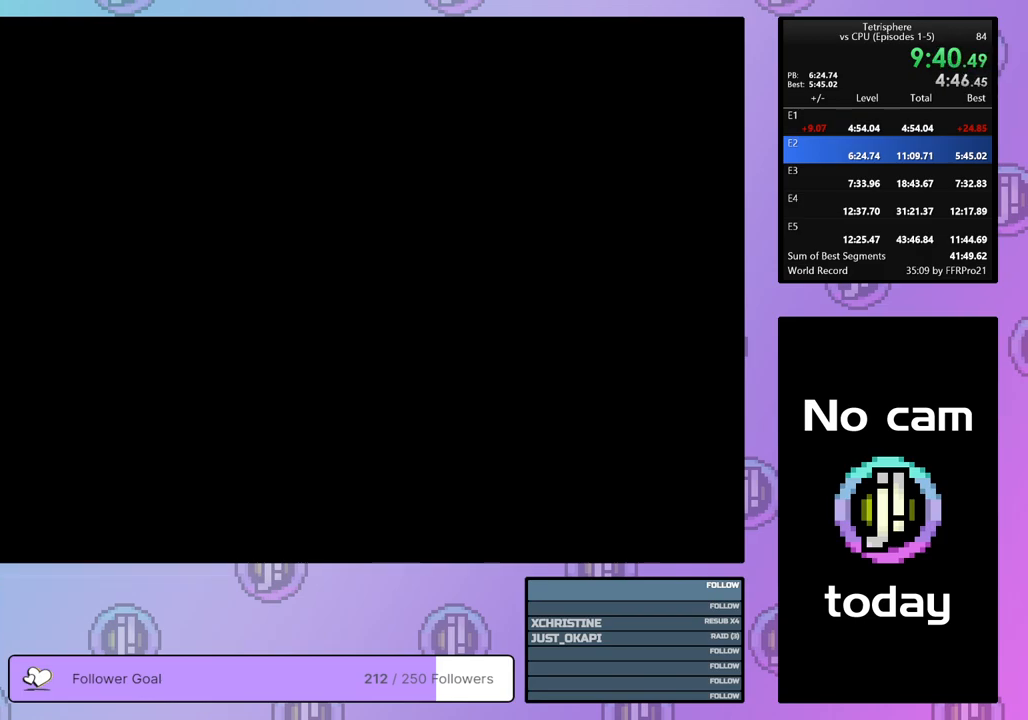
{"buttons": ["CROSS"], "right_stick": "center", "events": [[17, "CROSS", "down"], [33, "SQUARE", "down"], [67, "SQUARE", "up"], [117, "CROSS", "up"], [167, "CROSS", "down"], [233, "CROSS", "up"], [350, "CROSS", "down"], [383, "CROSS", "up"], [483, "CROSS", "down"]]}
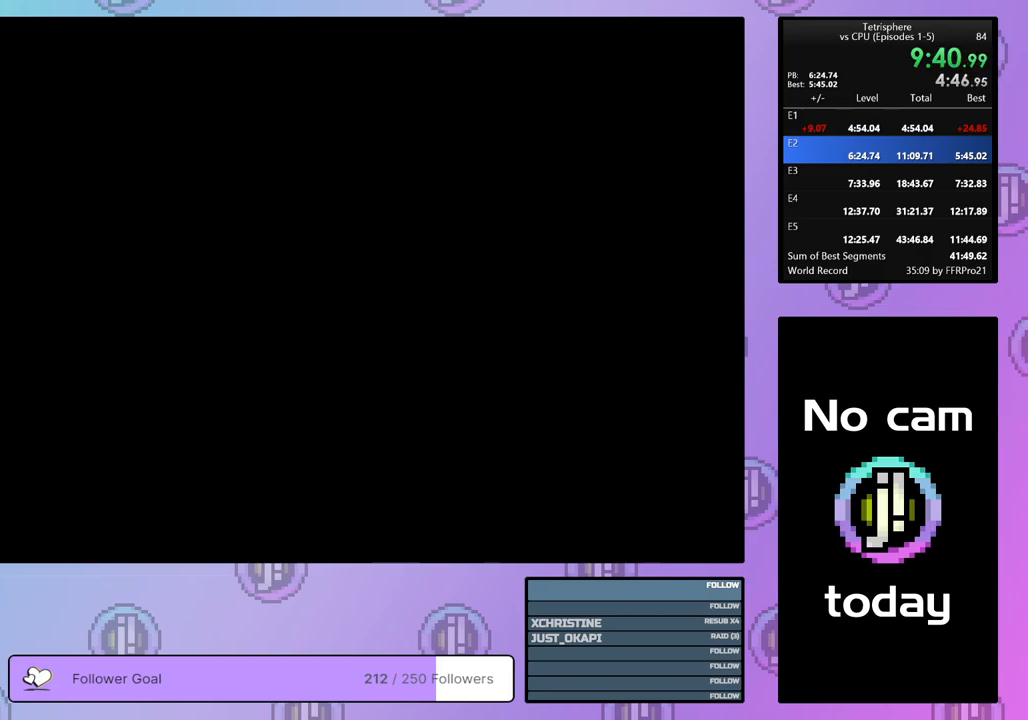
{"buttons": [], "right_stick": "center", "events": [[67, "CROSS", "up"], [117, "CROSS", "down"], [133, "SQUARE", "down"], [217, "CROSS", "up"], [217, "SQUARE", "up"], [300, "CROSS", "down"], [300, "SQUARE", "down"], [333, "SQUARE", "up"], [350, "CROSS", "up"], [450, "CROSS", "down"], [467, "SQUARE", "down"], [500, "CROSS", "up"], [500, "SQUARE", "up"]]}
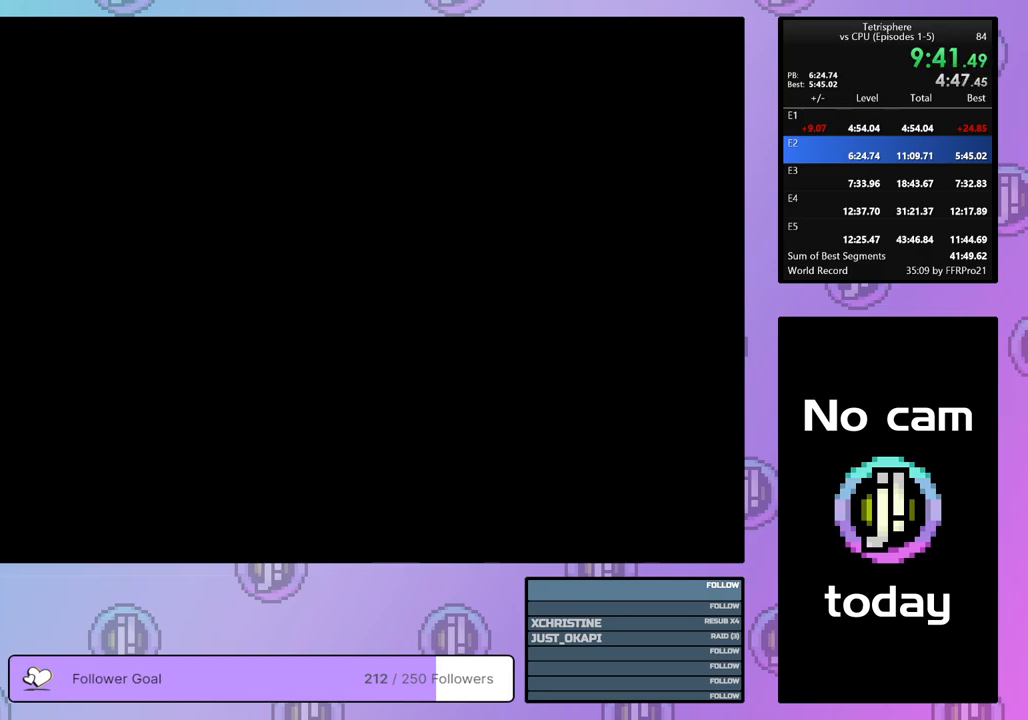
{"buttons": [], "right_stick": "center", "events": [[100, "CROSS", "down"], [100, "SQUARE", "down"], [150, "SQUARE", "up"], [183, "CROSS", "up"], [250, "CROSS", "down"], [267, "SQUARE", "down"], [317, "SQUARE", "up"], [333, "CROSS", "up"], [400, "CROSS", "down"], [467, "CROSS", "up"]]}
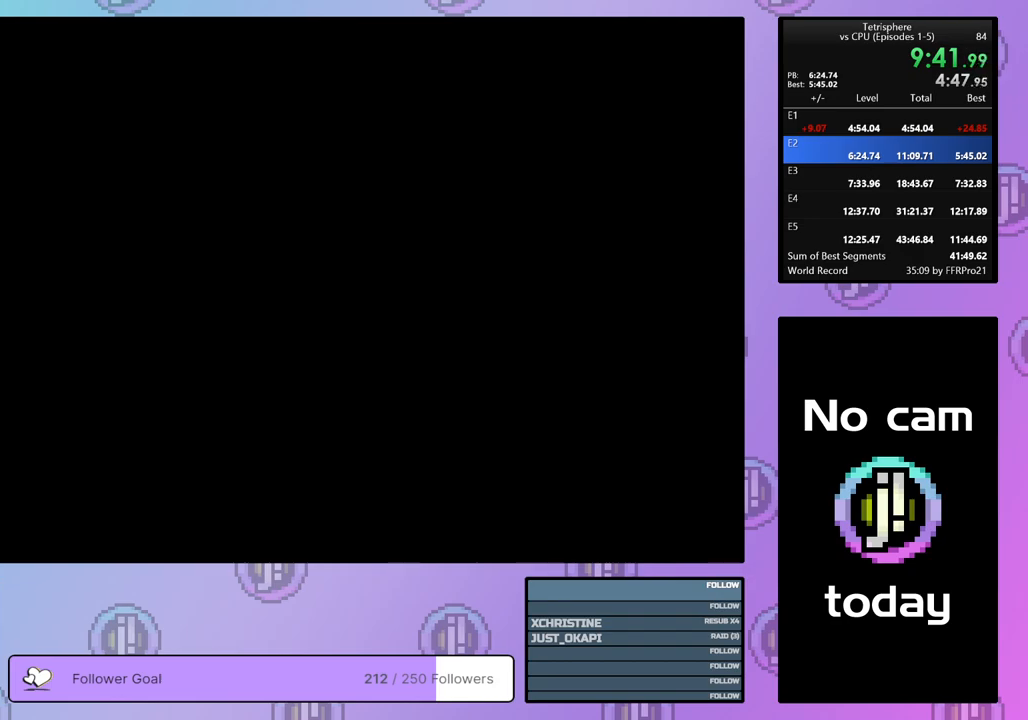
{"buttons": ["CROSS", "SQUARE"], "right_stick": "center", "events": [[33, "CROSS", "down"], [33, "SQUARE", "down"], [133, "CROSS", "up"], [133, "SQUARE", "up"], [217, "CROSS", "down"], [217, "SQUARE", "down"], [250, "CROSS", "up"], [267, "SQUARE", "up"], [350, "CROSS", "down"], [350, "SQUARE", "down"], [417, "CROSS", "up"], [417, "SQUARE", "up"], [500, "CROSS", "down"], [500, "SQUARE", "down"]]}
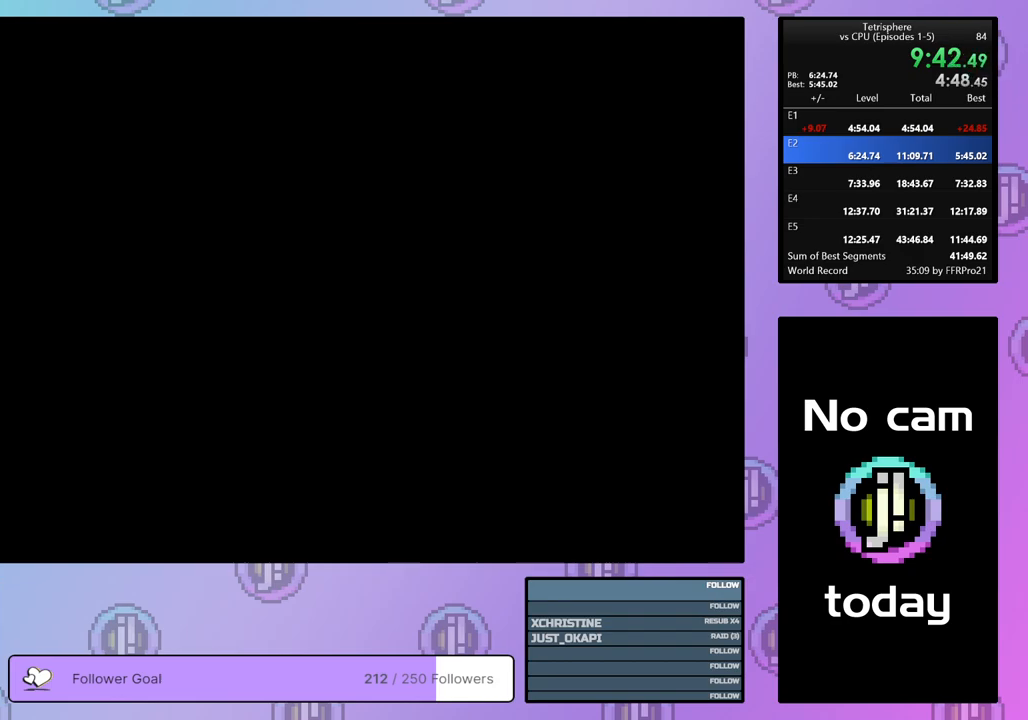
{"buttons": ["CROSS", "SQUARE"], "right_stick": "center", "events": [[67, "CROSS", "up"], [67, "SQUARE", "up"], [150, "CROSS", "down"], [167, "SQUARE", "down"], [233, "SQUARE", "up"], [250, "CROSS", "up"], [317, "CROSS", "down"], [317, "SQUARE", "down"], [417, "CROSS", "up"], [417, "SQUARE", "up"], [483, "CROSS", "down"], [483, "SQUARE", "down"]]}
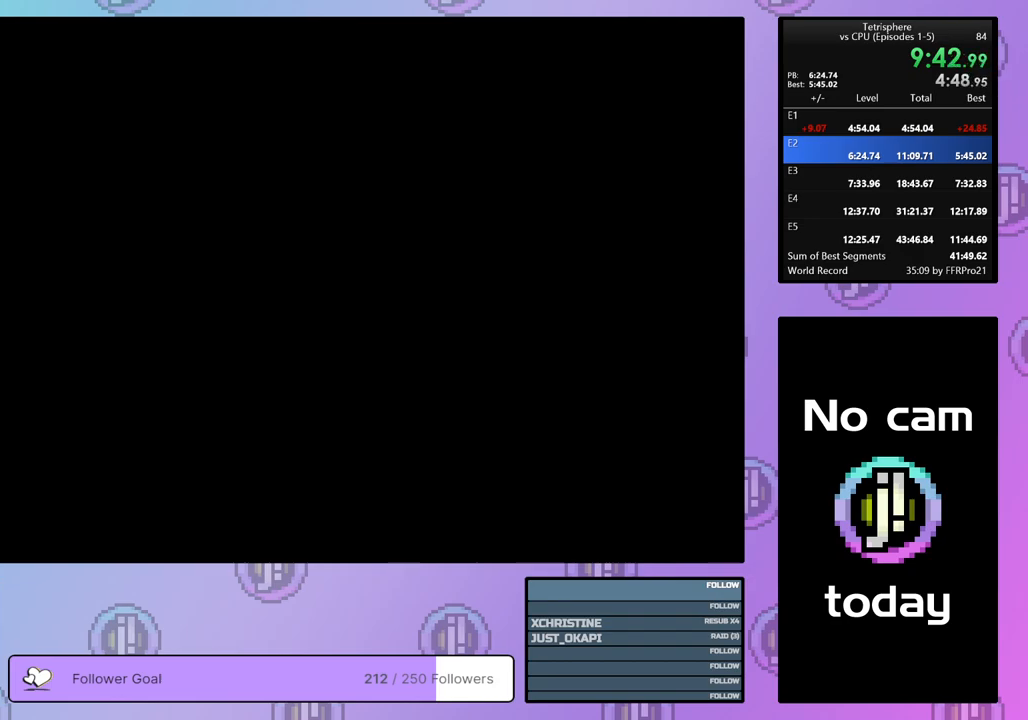
{"buttons": ["CROSS", "SQUARE"], "right_stick": "center", "events": [[33, "CROSS", "up"], [33, "SQUARE", "up"], [133, "CROSS", "down"], [133, "SQUARE", "down"], [200, "SQUARE", "up"], [217, "CROSS", "up"], [417, "CROSS", "down"], [417, "SQUARE", "down"]]}
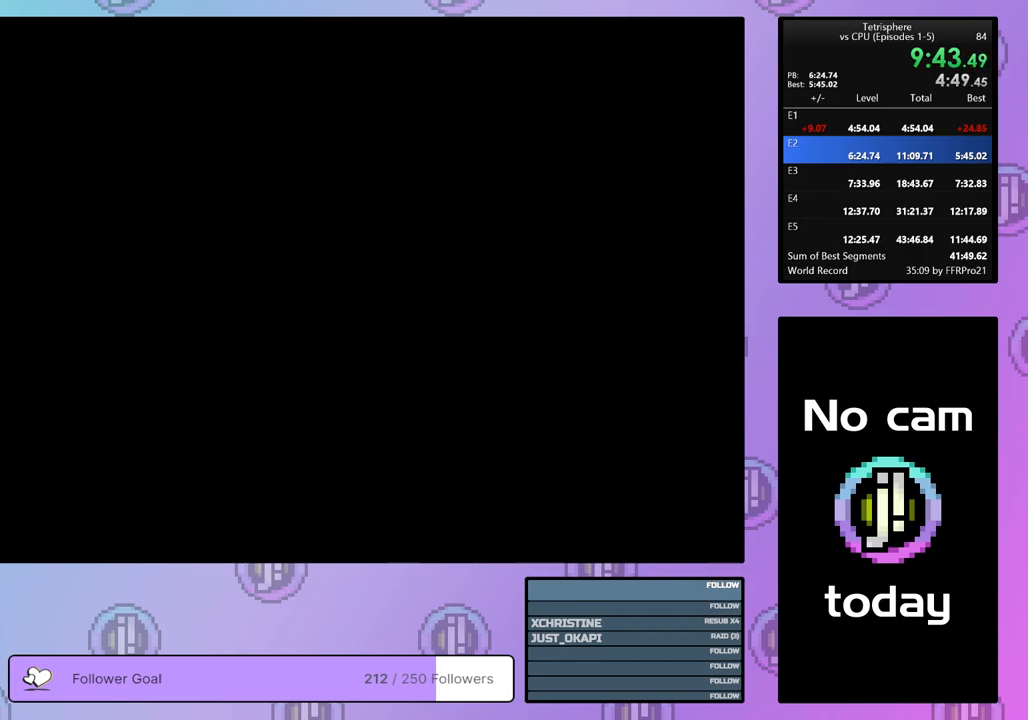
{"buttons": ["CROSS", "SQUARE"], "right_stick": "center", "events": [[17, "CROSS", "up"], [17, "SQUARE", "up"], [200, "CROSS", "down"], [200, "SQUARE", "down"], [317, "CROSS", "up"], [317, "SQUARE", "up"], [417, "CROSS", "down"], [417, "SQUARE", "down"]]}
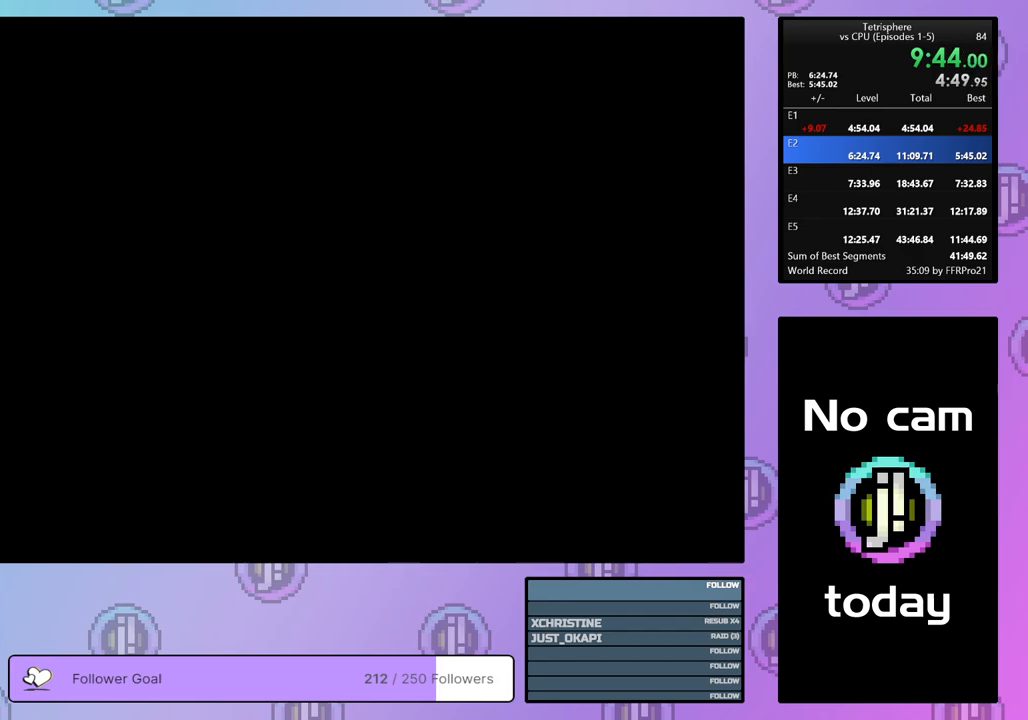
{"buttons": [], "right_stick": "center", "events": [[17, "CROSS", "up"], [17, "SQUARE", "up"], [83, "CROSS", "down"], [83, "SQUARE", "down"], [200, "CROSS", "up"], [200, "SQUARE", "up"], [367, "CROSS", "down"], [367, "SQUARE", "down"], [500, "CROSS", "up"], [500, "SQUARE", "up"]]}
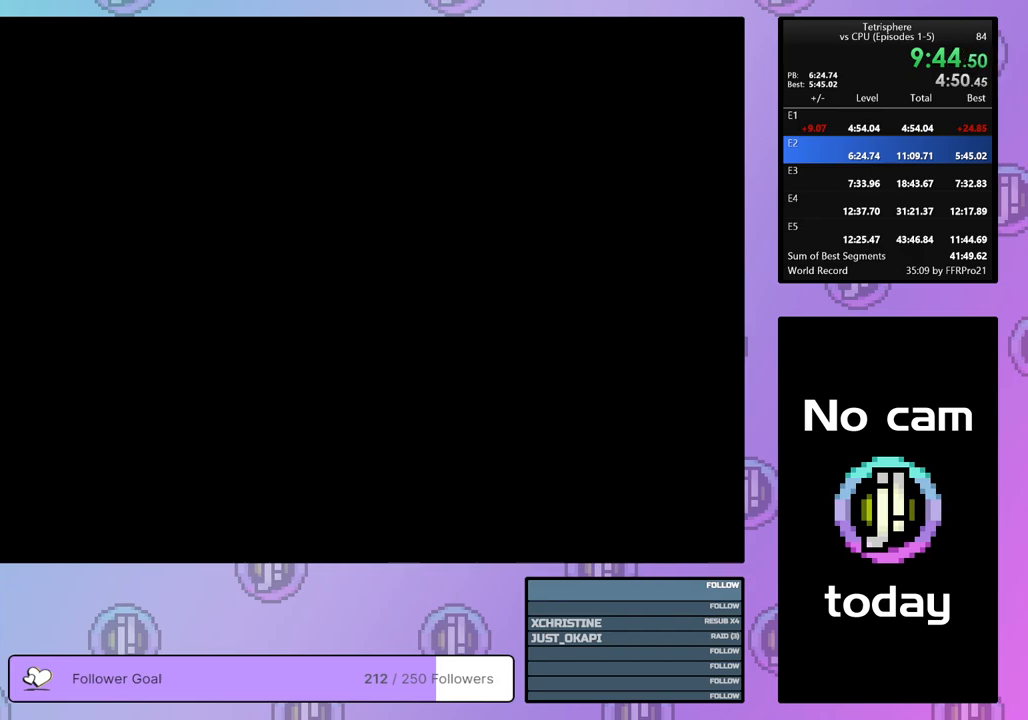
{"buttons": ["CROSS", "SQUARE"], "right_stick": "center", "events": [[100, "CROSS", "down"], [117, "SQUARE", "down"], [217, "SQUARE", "up"], [233, "CROSS", "up"], [267, "CROSS", "down"], [300, "SQUARE", "down"], [383, "SQUARE", "up"], [400, "CROSS", "up"], [450, "CROSS", "down"], [450, "SQUARE", "down"]]}
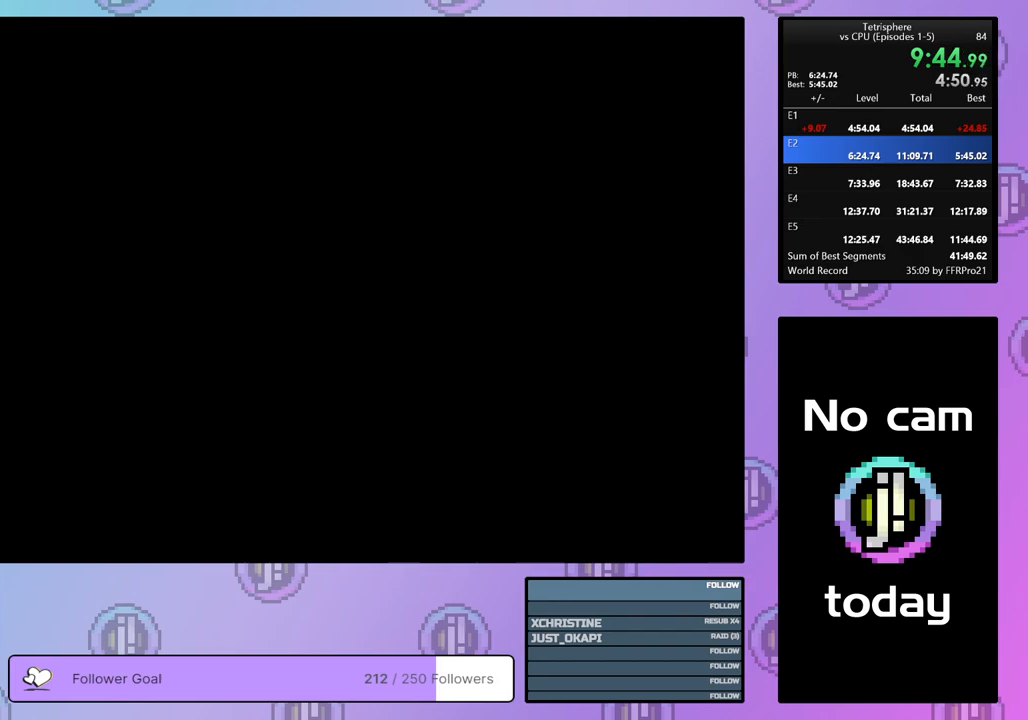
{"buttons": ["CROSS", "SQUARE"], "right_stick": "center", "events": [[33, "CROSS", "up"], [33, "SQUARE", "up"], [117, "CROSS", "down"], [117, "SQUARE", "down"], [217, "CROSS", "up"], [217, "SQUARE", "up"], [267, "CROSS", "down"], [267, "SQUARE", "down"], [367, "SQUARE", "up"], [383, "CROSS", "up"], [433, "CROSS", "down"], [433, "SQUARE", "down"]]}
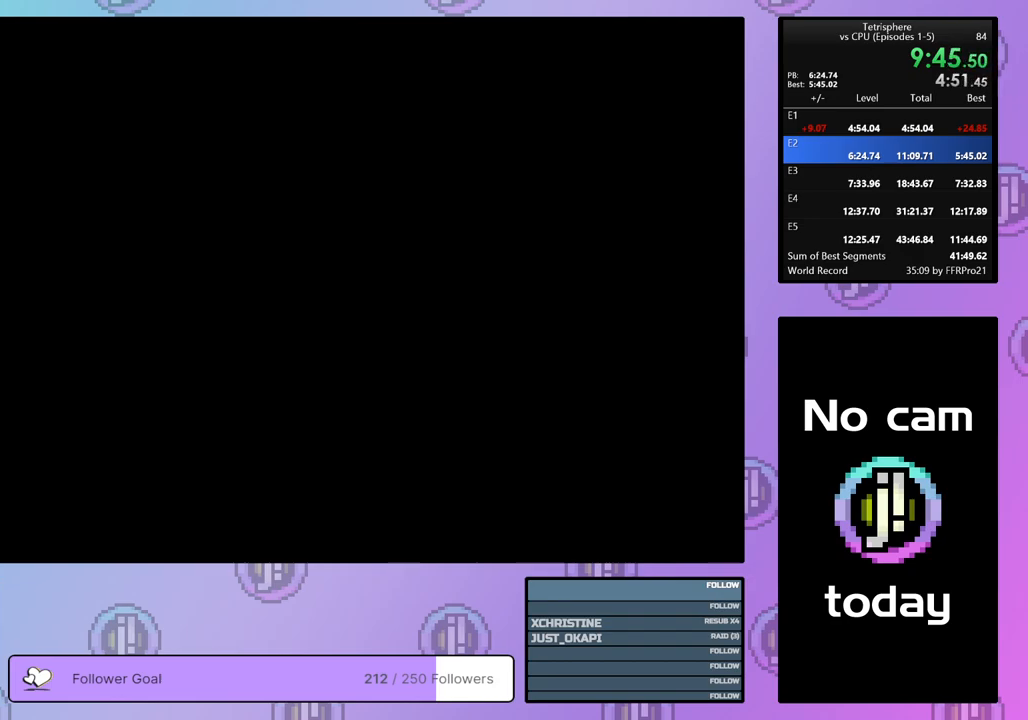
{"buttons": [], "right_stick": "center", "events": [[17, "CROSS", "up"], [17, "SQUARE", "up"], [100, "CROSS", "down"], [100, "SQUARE", "down"], [200, "CROSS", "up"], [200, "SQUARE", "up"], [267, "CROSS", "down"], [267, "SQUARE", "down"], [350, "SQUARE", "up"], [367, "CROSS", "up"]]}
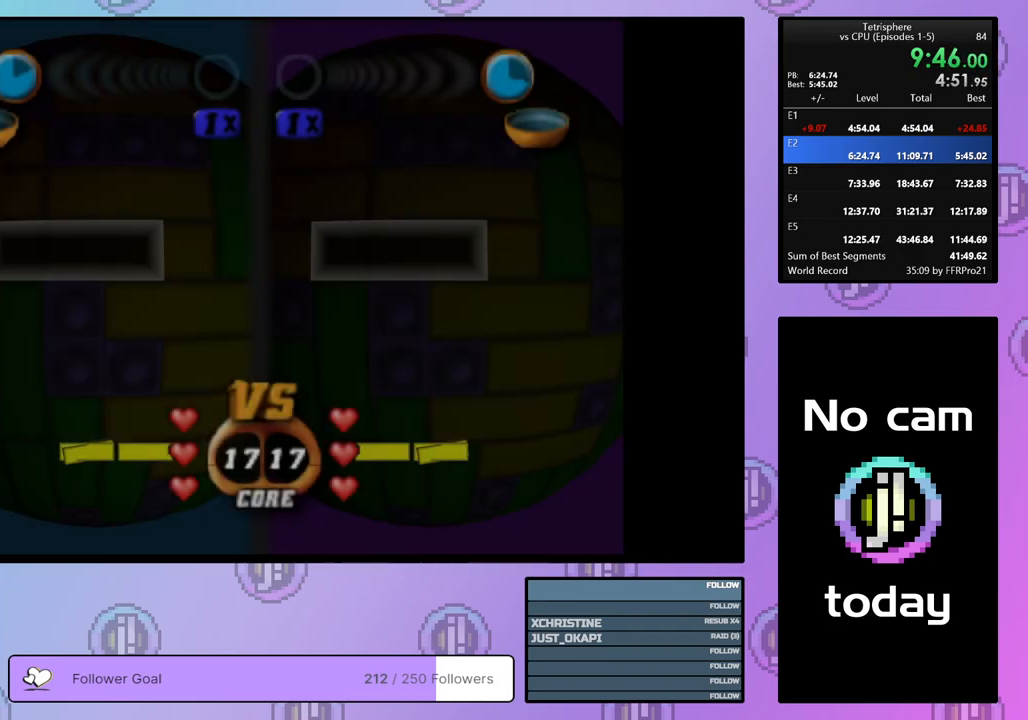
{"buttons": [], "right_stick": "center", "events": [[217, "DPAD_RIGHT", "down"], [267, "DPAD_RIGHT", "up"], [333, "DPAD_RIGHT", "down"], [417, "DPAD_RIGHT", "up"]]}
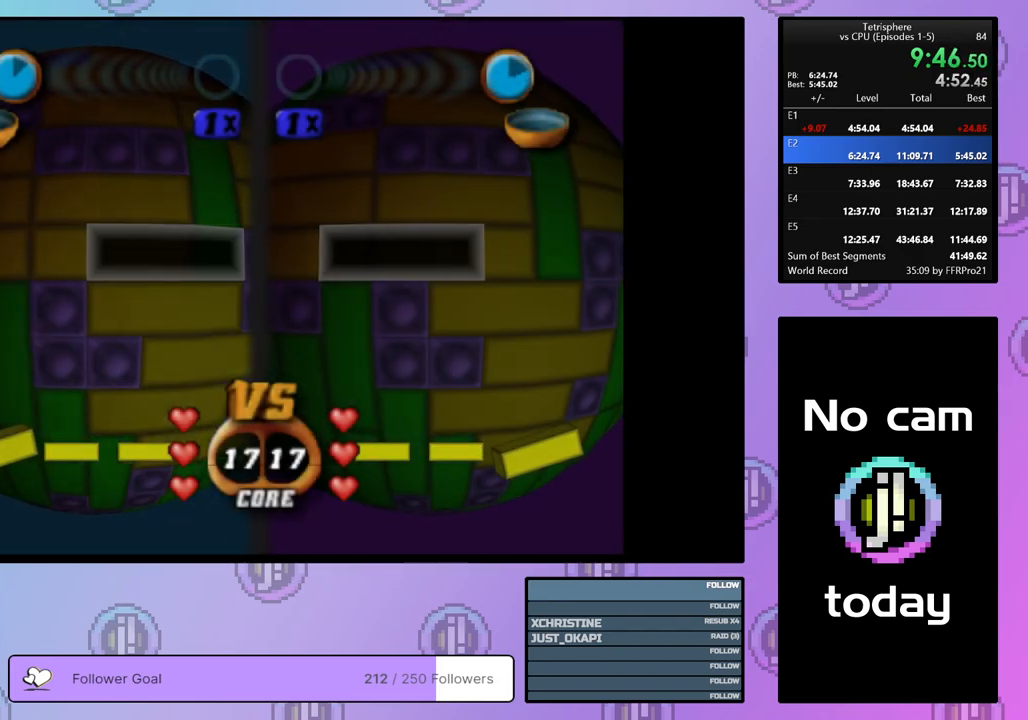
{"buttons": ["DPAD_RIGHT"], "right_stick": "center", "events": [[83, "DPAD_DOWN", "down"], [117, "SQUARE", "down"], [167, "DPAD_DOWN", "up"], [300, "DPAD_LEFT", "down"], [383, "DPAD_LEFT", "up"], [483, "DPAD_RIGHT", "down"], [483, "SQUARE", "up"]]}
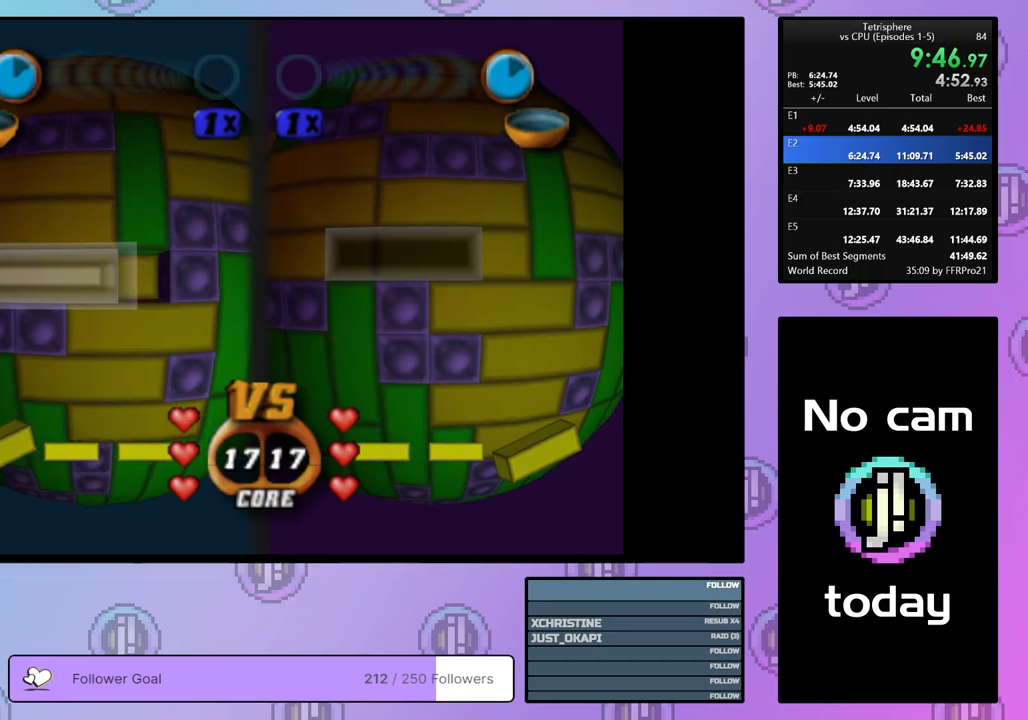
{"buttons": ["SQUARE", "DPAD_LEFT"], "right_stick": "center", "events": [[67, "DPAD_RIGHT", "up"], [117, "DPAD_RIGHT", "down"], [200, "DPAD_RIGHT", "up"], [300, "DPAD_DOWN", "down"], [367, "SQUARE", "down"], [400, "DPAD_DOWN", "up"], [500, "DPAD_LEFT", "down"]]}
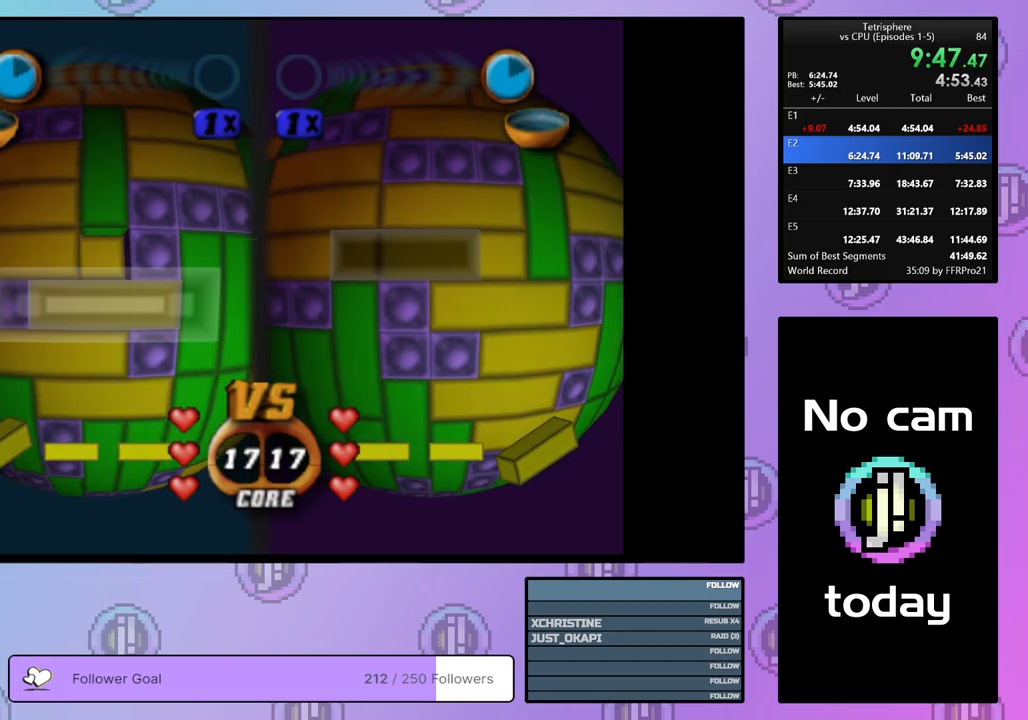
{"buttons": [], "right_stick": "center", "events": [[67, "DPAD_LEFT", "up"], [150, "DPAD_LEFT", "down"], [233, "DPAD_LEFT", "up"], [400, "SQUARE", "up"]]}
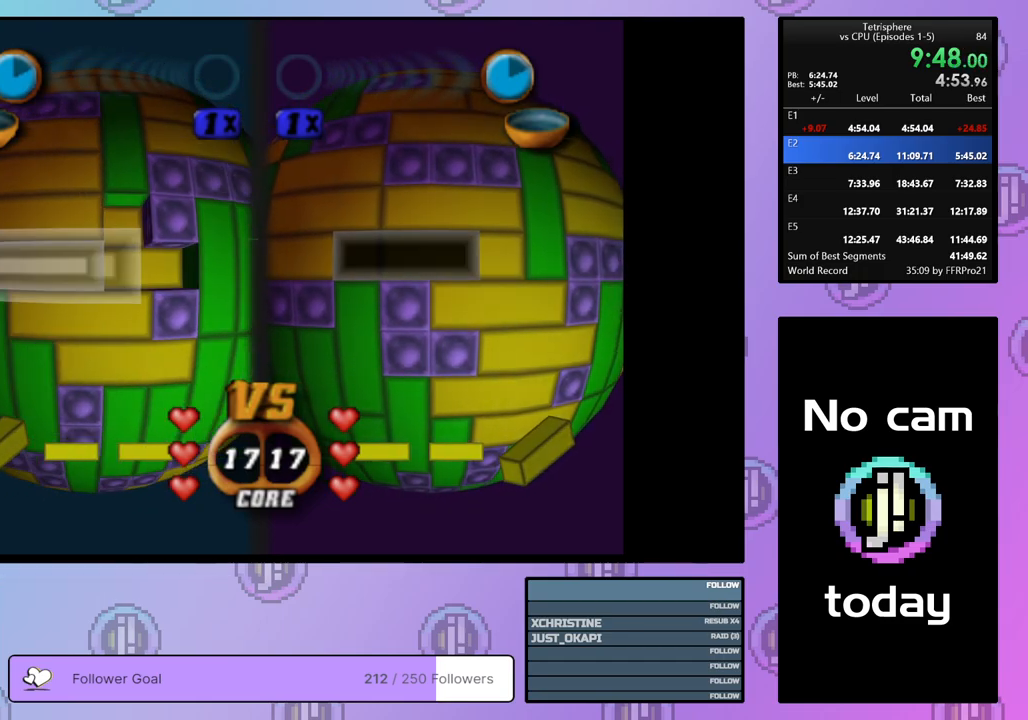
{"buttons": [], "right_stick": "center", "events": [[17, "CROSS", "down"], [133, "CROSS", "up"], [250, "DPAD_UP", "down"], [350, "DPAD_UP", "up"], [367, "CROSS", "down"], [483, "CROSS", "up"]]}
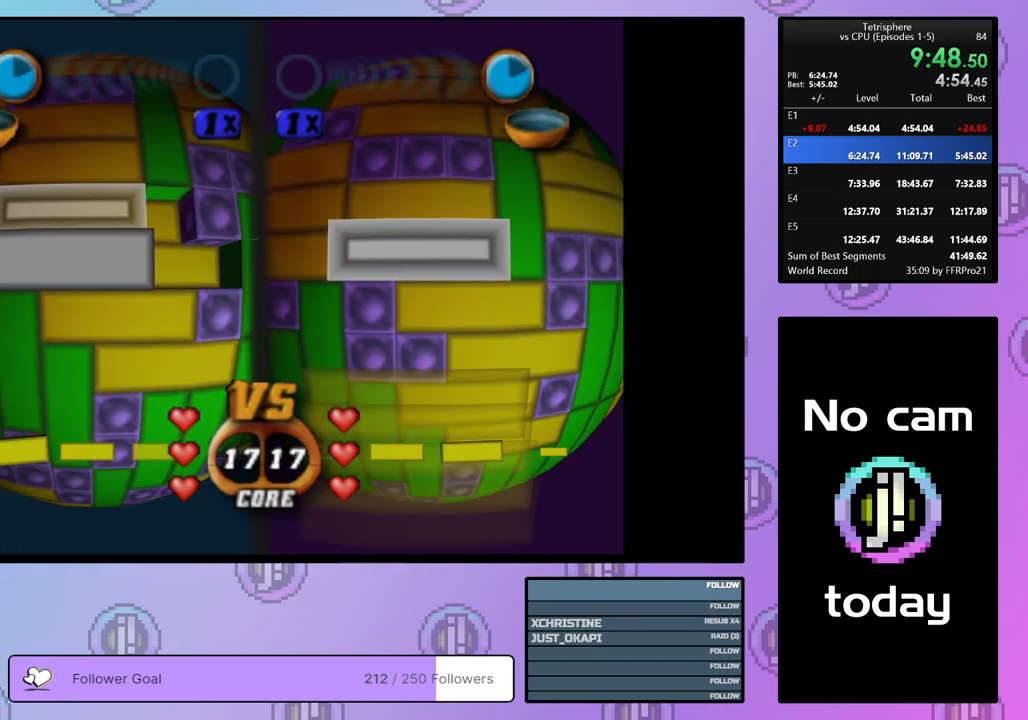
{"buttons": [], "right_stick": "center", "events": [[67, "DPAD_UP", "down"], [150, "DPAD_UP", "up"], [217, "DPAD_UP", "down"], [300, "DPAD_UP", "up"], [367, "DPAD_UP", "down"], [433, "DPAD_UP", "up"]]}
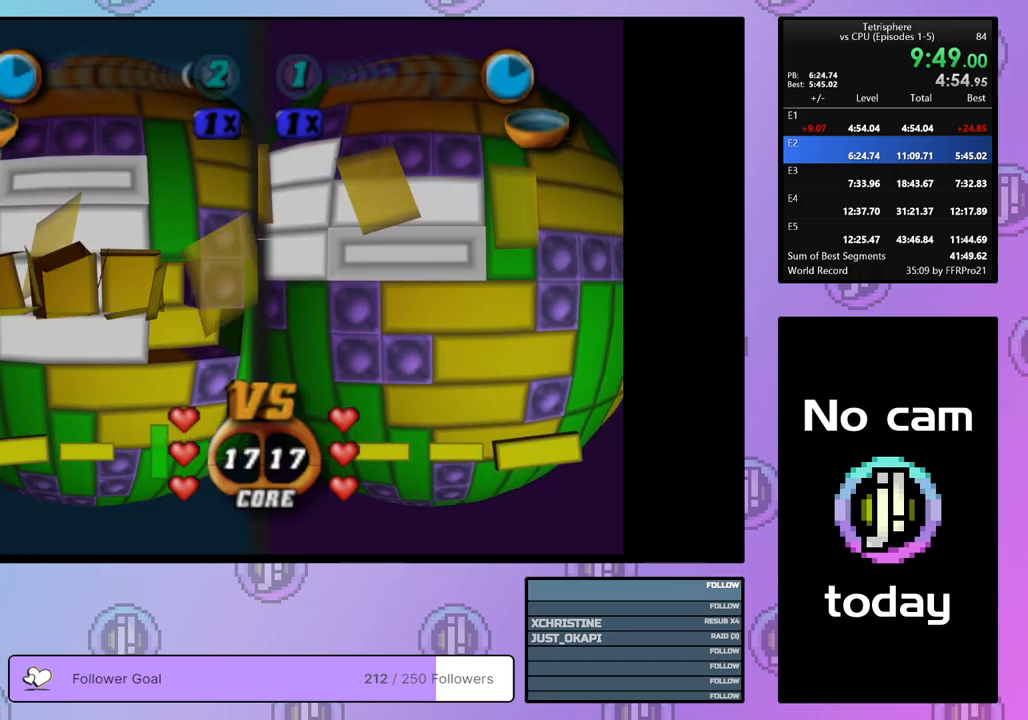
{"buttons": ["CROSS"], "right_stick": "center", "events": [[17, "DPAD_UP", "down"], [100, "DPAD_UP", "up"], [367, "CROSS", "down"]]}
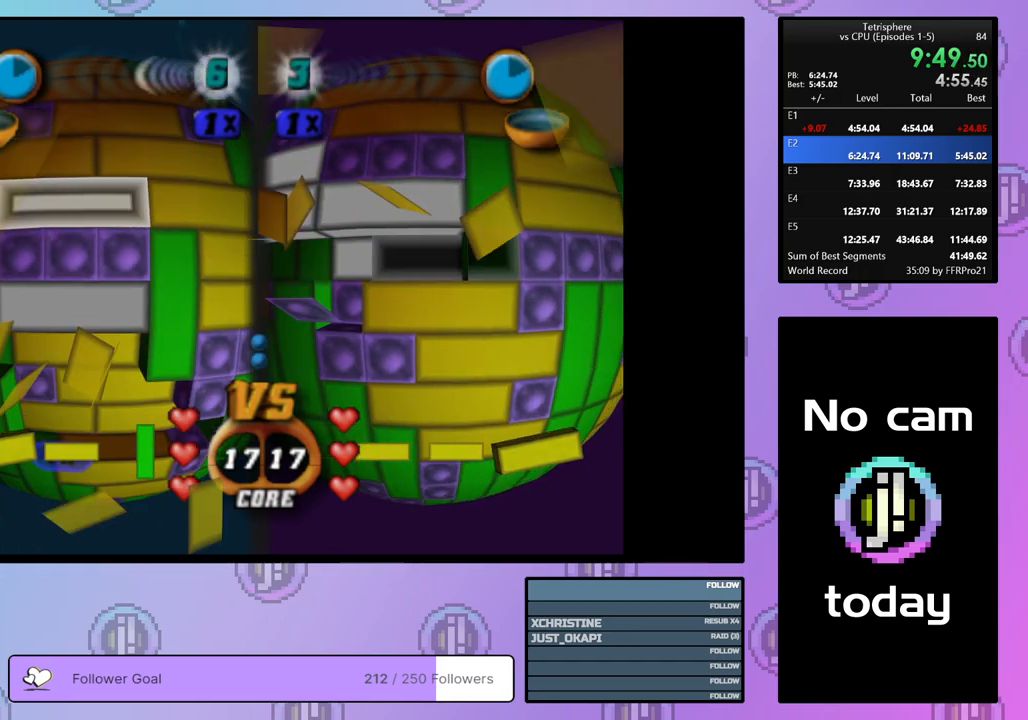
{"buttons": ["DPAD_UP"], "right_stick": "center", "events": [[17, "CROSS", "up"], [283, "DPAD_LEFT", "down"], [367, "DPAD_LEFT", "up"], [450, "DPAD_UP", "down"]]}
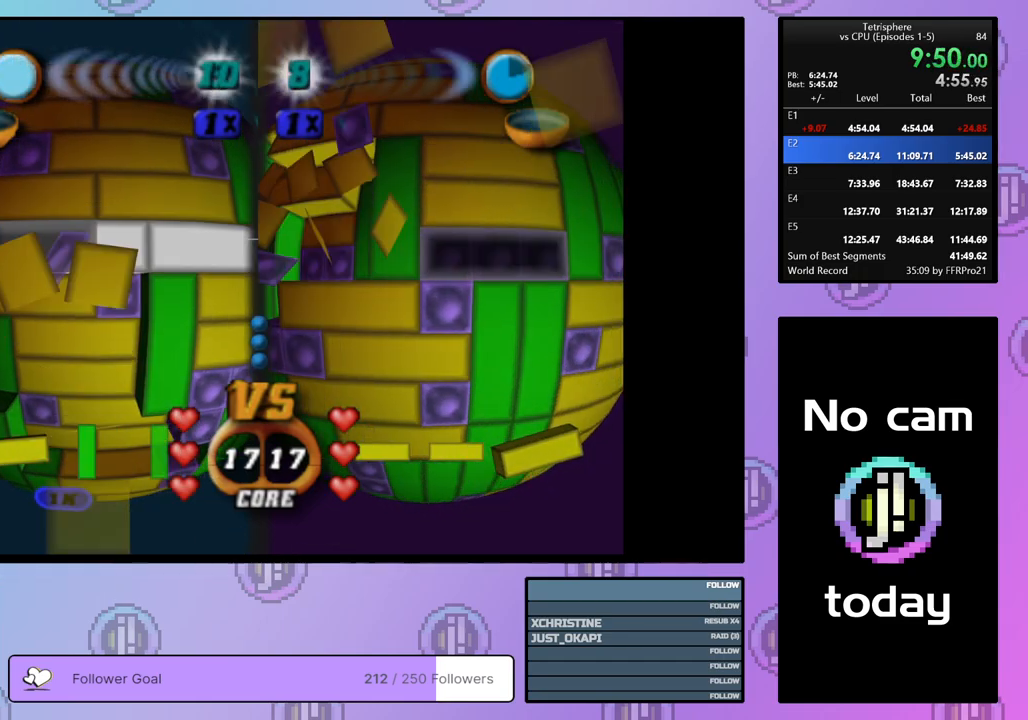
{"buttons": [], "right_stick": "center", "events": [[50, "DPAD_UP", "up"], [183, "CROSS", "down"], [317, "CROSS", "up"], [383, "DPAD_LEFT", "down"], [450, "DPAD_LEFT", "up"]]}
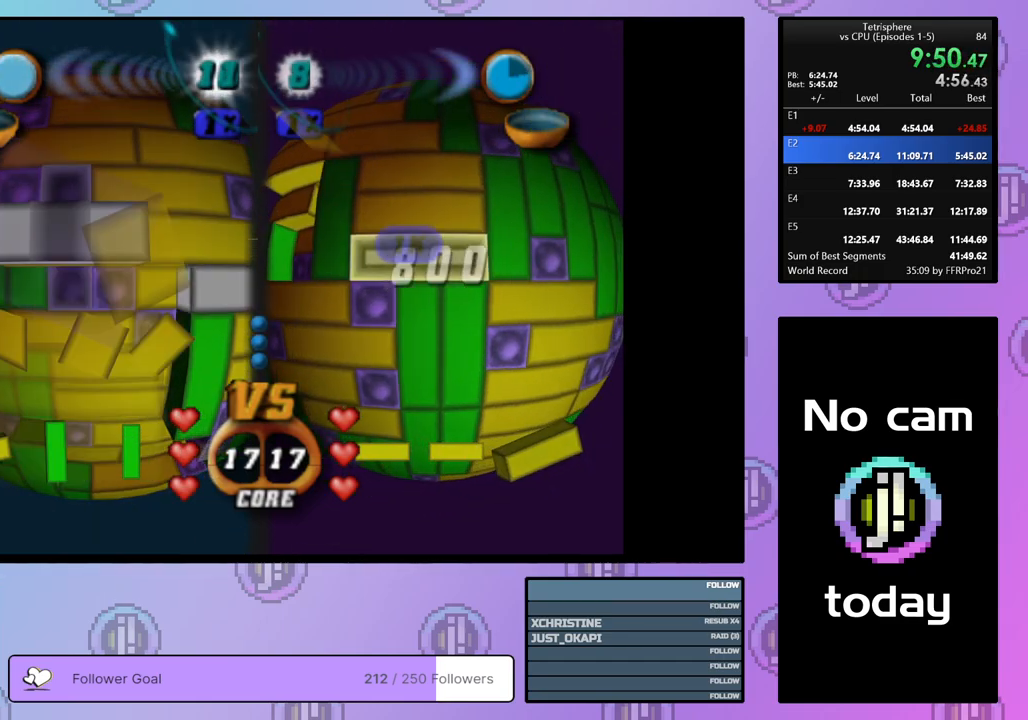
{"buttons": ["SQUARE", "DPAD_DOWN"], "right_stick": "center", "events": [[17, "DPAD_LEFT", "down"], [83, "DPAD_LEFT", "up"], [200, "DPAD_UP", "down"], [283, "DPAD_UP", "up"], [317, "SQUARE", "down"], [467, "DPAD_DOWN", "down"]]}
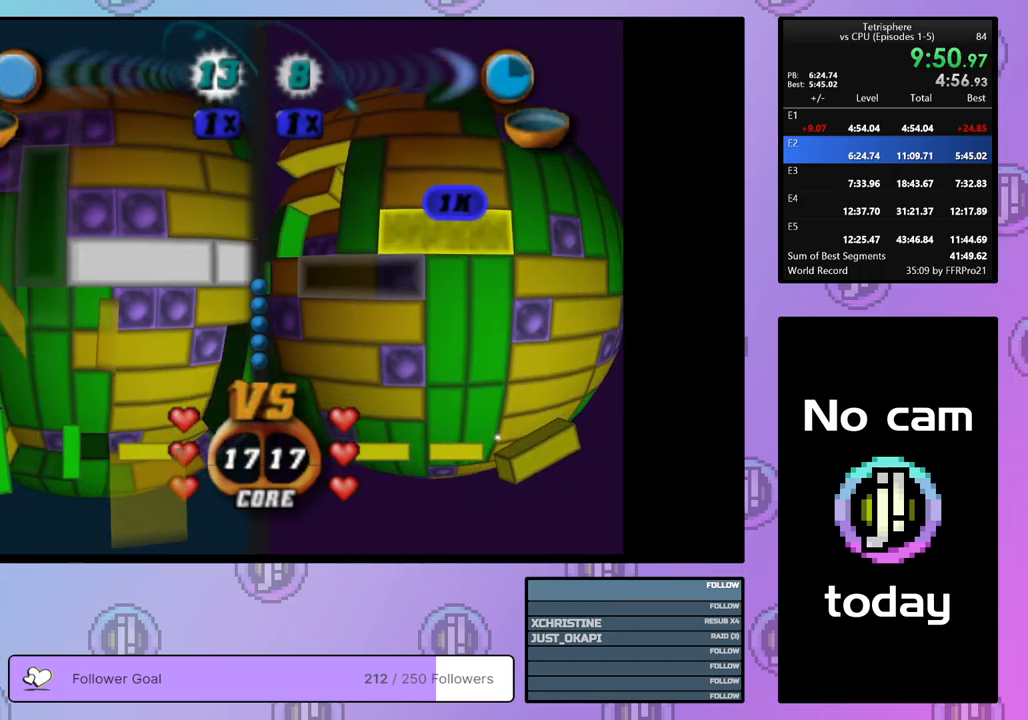
{"buttons": [], "right_stick": "center", "events": [[50, "DPAD_DOWN", "up"], [217, "SQUARE", "up"], [300, "CROSS", "down"], [417, "CROSS", "up"], [417, "DPAD_DOWN", "down"], [483, "DPAD_DOWN", "up"]]}
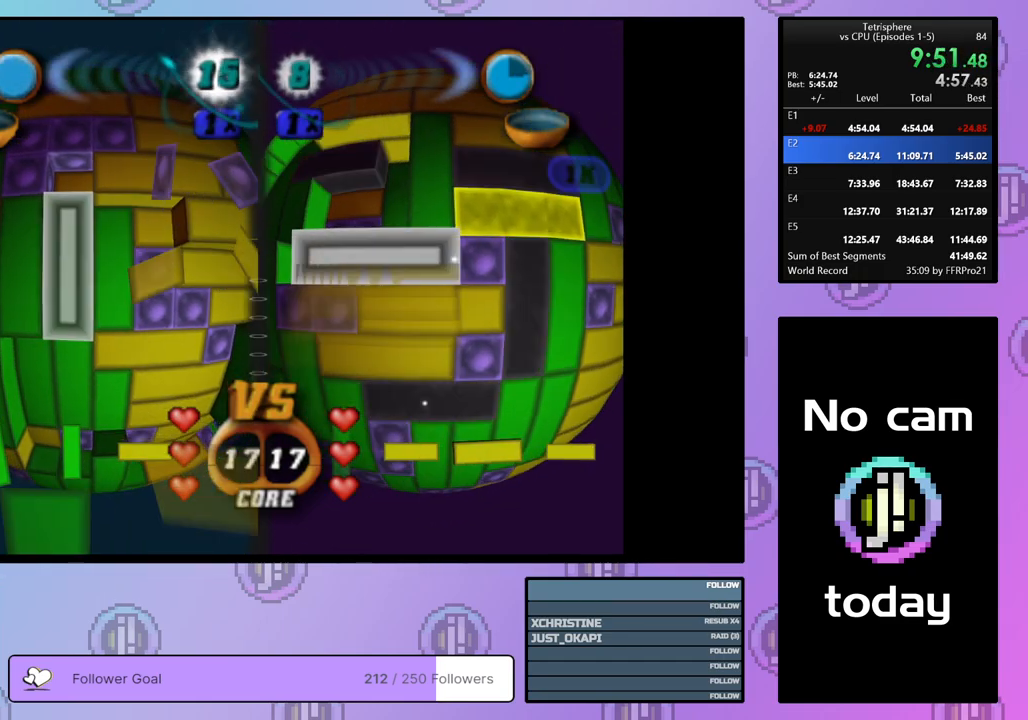
{"buttons": ["DPAD_DOWN"], "right_stick": "center", "events": [[67, "DPAD_DOWN", "down"], [117, "DPAD_DOWN", "up"], [200, "DPAD_DOWN", "down"], [300, "DPAD_DOWN", "up"], [367, "DPAD_DOWN", "down"], [433, "DPAD_DOWN", "up"], [500, "DPAD_DOWN", "down"]]}
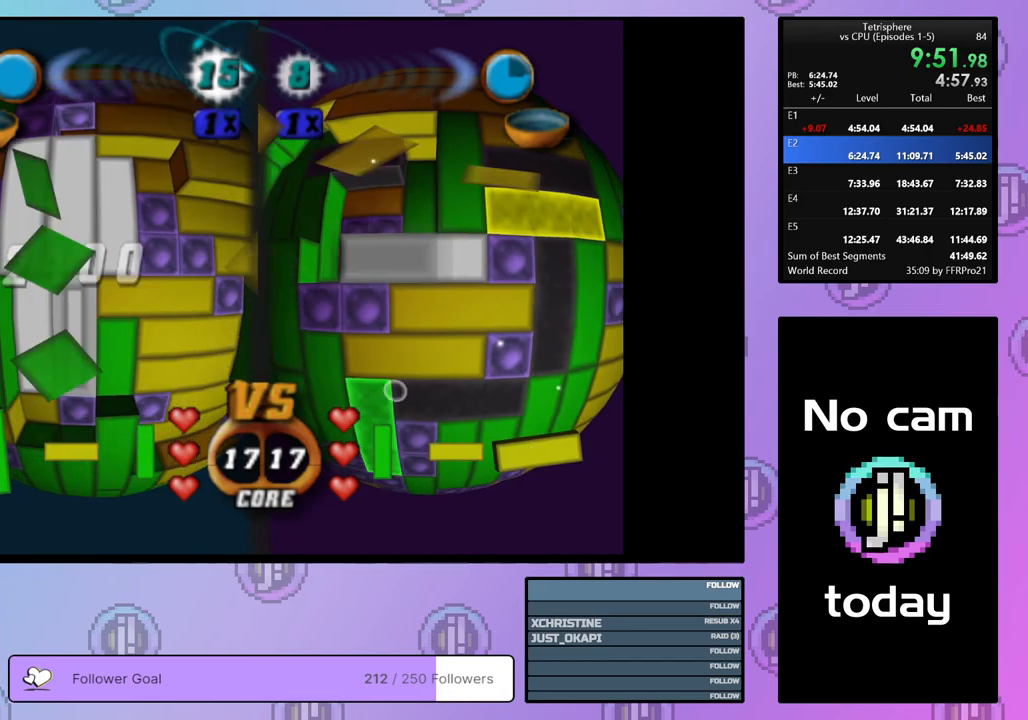
{"buttons": [], "right_stick": "center", "events": [[117, "DPAD_DOWN", "up"], [150, "DPAD_DOWN", "down"], [233, "DPAD_DOWN", "up"], [333, "DPAD_RIGHT", "down"], [433, "DPAD_RIGHT", "up"]]}
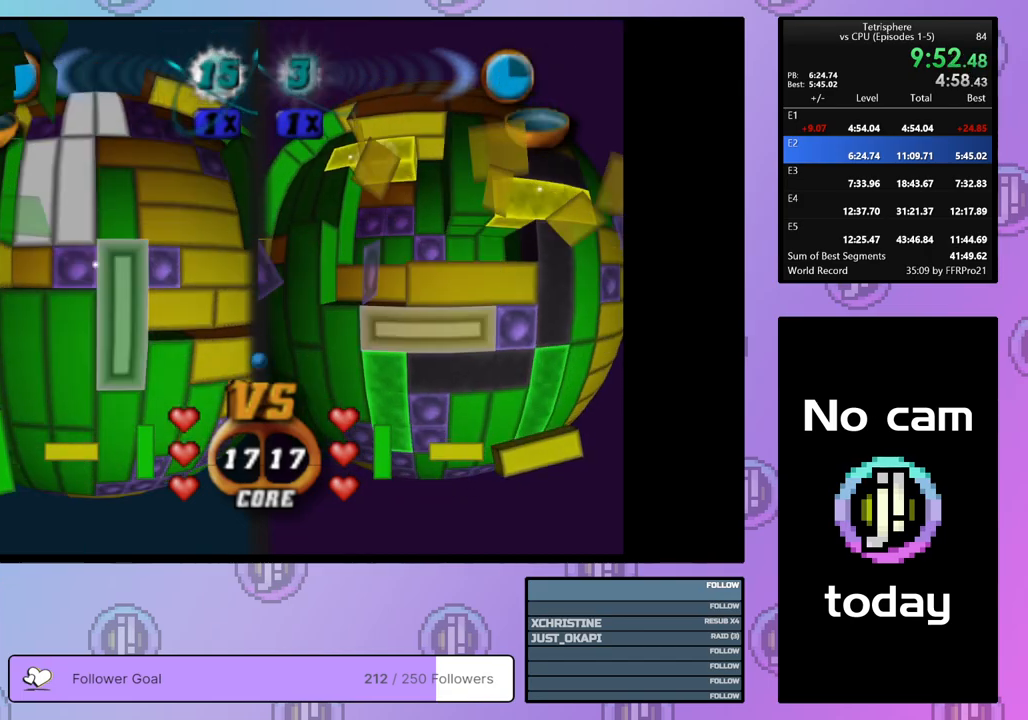
{"buttons": [], "right_stick": "center", "events": [[100, "CROSS", "down"], [233, "CROSS", "up"]]}
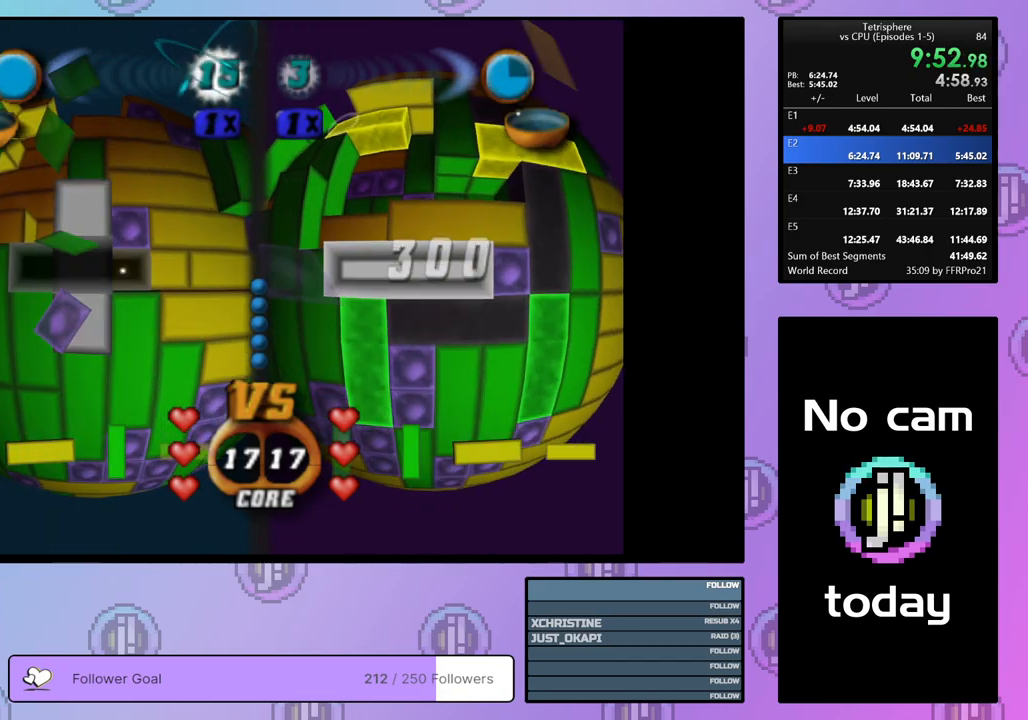
{"buttons": [], "right_stick": "center", "events": [[83, "DPAD_RIGHT", "down"], [183, "DPAD_RIGHT", "up"], [250, "DPAD_RIGHT", "down"], [317, "DPAD_RIGHT", "up"], [383, "DPAD_RIGHT", "down"], [500, "DPAD_RIGHT", "up"]]}
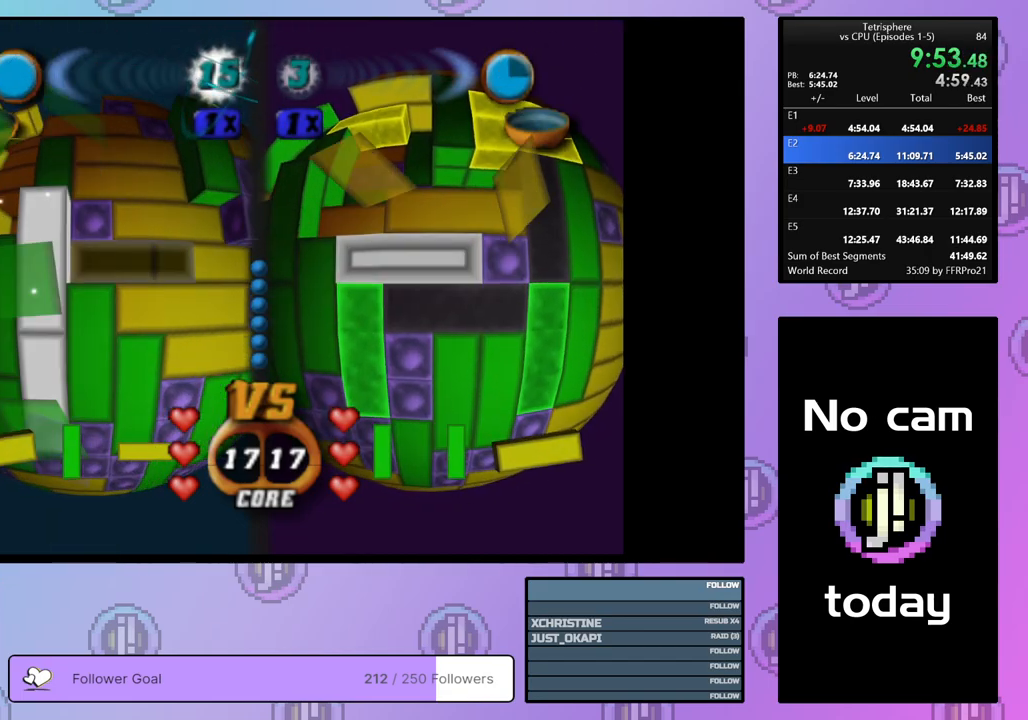
{"buttons": [], "right_stick": "center", "events": [[117, "DPAD_RIGHT", "down"], [150, "DPAD_RIGHT", "up"]]}